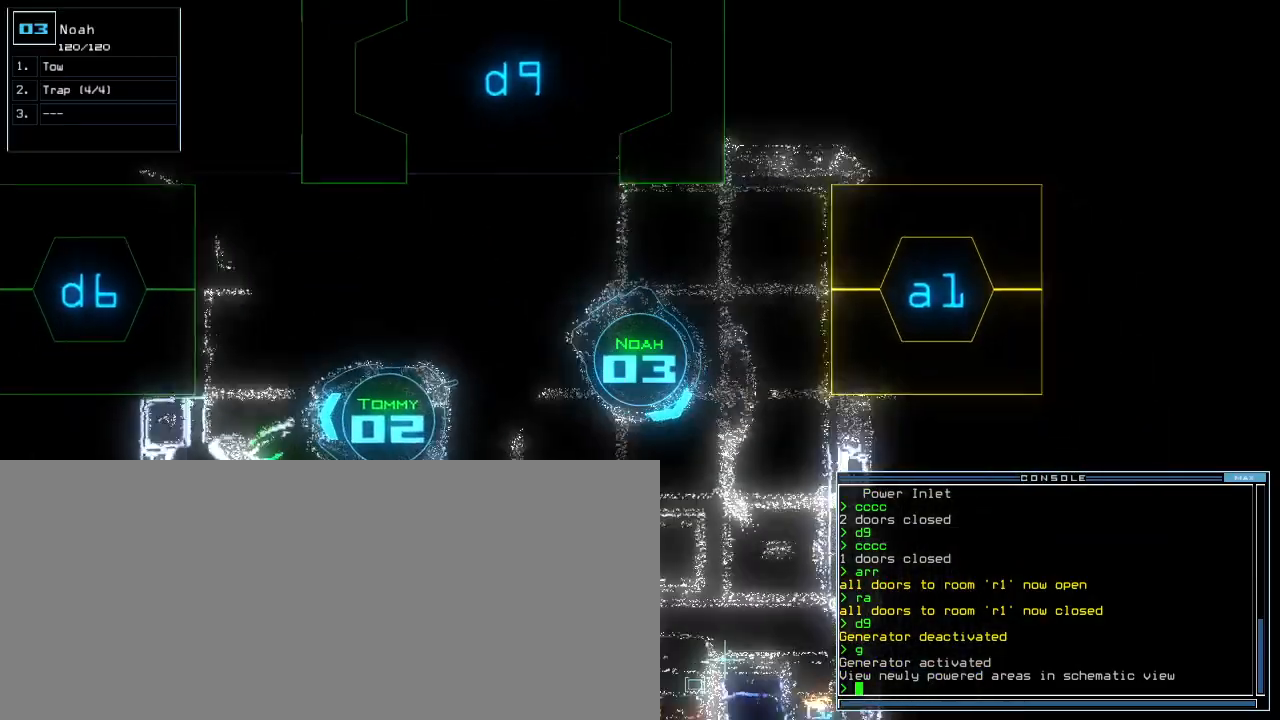
Gameplay with keyboard; each line is a JSON object with the keys held at the frame after it. "events" lists presses ("down") and releases ("up") of ".", "0", "1", "2", "3", "4", "5", "6", "7", "8", "9", "a", "b", "backspace", "c", "caps_lock", "comma", "ctrl_l", "ctrl_r", "d", "down", "e", "equals", "escape", "f", "g", "h", "i", "j", "k", "l", "left", "m", "minus", "n", "o", "p", "q", "quote", "r", "return", "right", "s", "semicolon", "shift_l", "shift_r", "space", "t", "tab", "tilde", "u", "up", "v", "w", "x", "y" and "z" between this image and that frame as [ms after this image, input, new state], when the widget could be followed in between. No other keys are recorded. Mouse input is not recorded. Not read: other_keys.
{"keys": ["right", "up"], "events": [[20, "right", "up"], [420, "right", "down"]]}
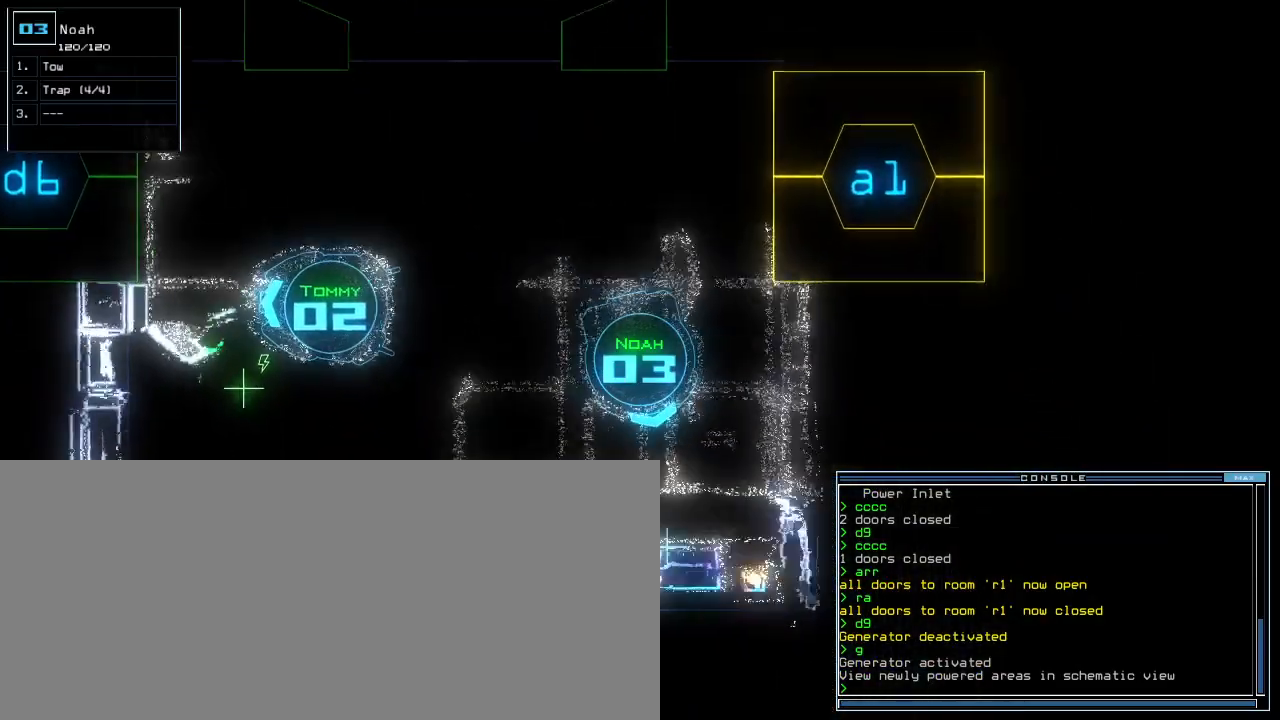
{"keys": [], "events": [[20, "right", "up"], [280, "space", "down"], [280, "up", "up"], [400, "space", "up"]]}
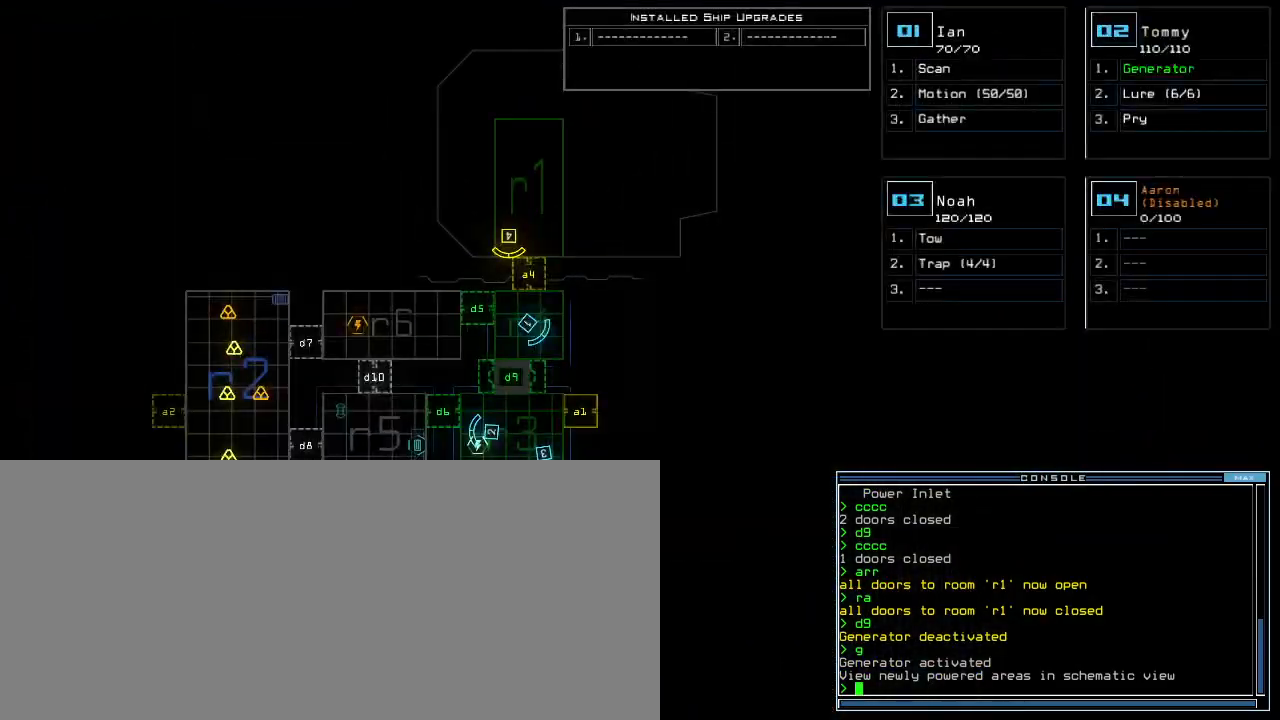
{"keys": ["down"], "events": [[380, "1", "down"], [460, "1", "up"], [460, "down", "down"]]}
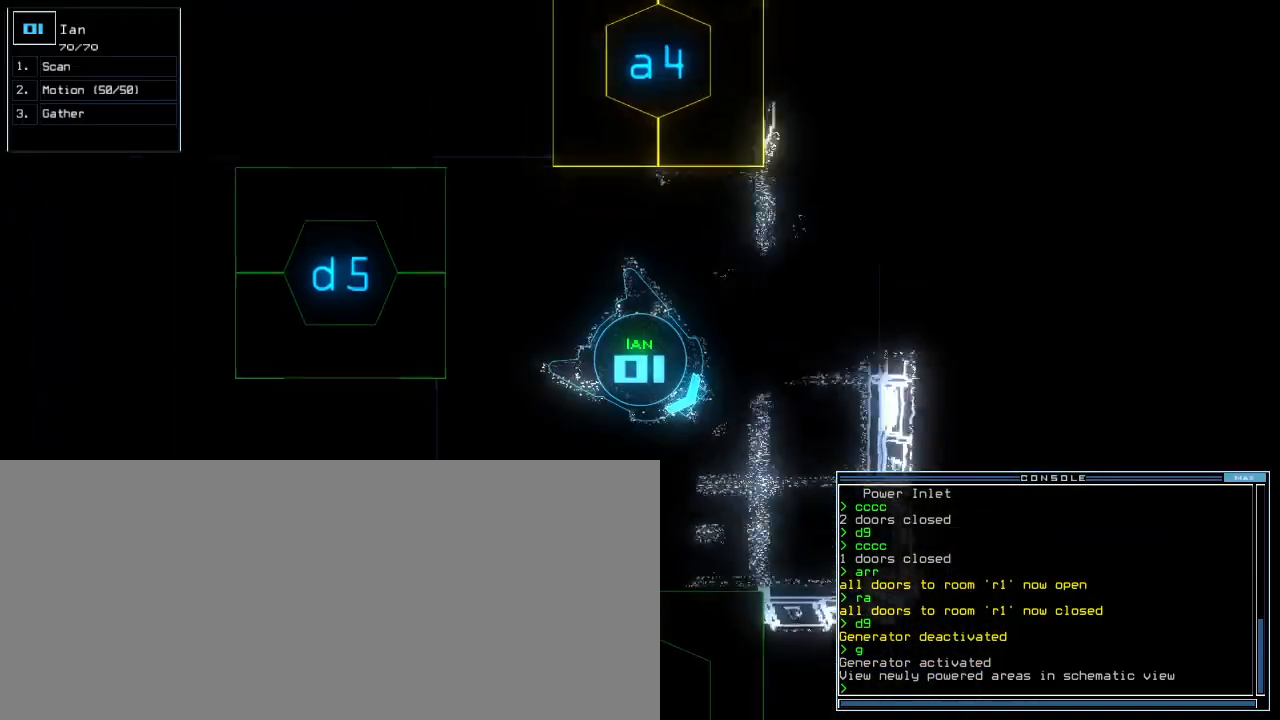
{"keys": ["down", "left"], "events": [[20, "left", "down"]]}
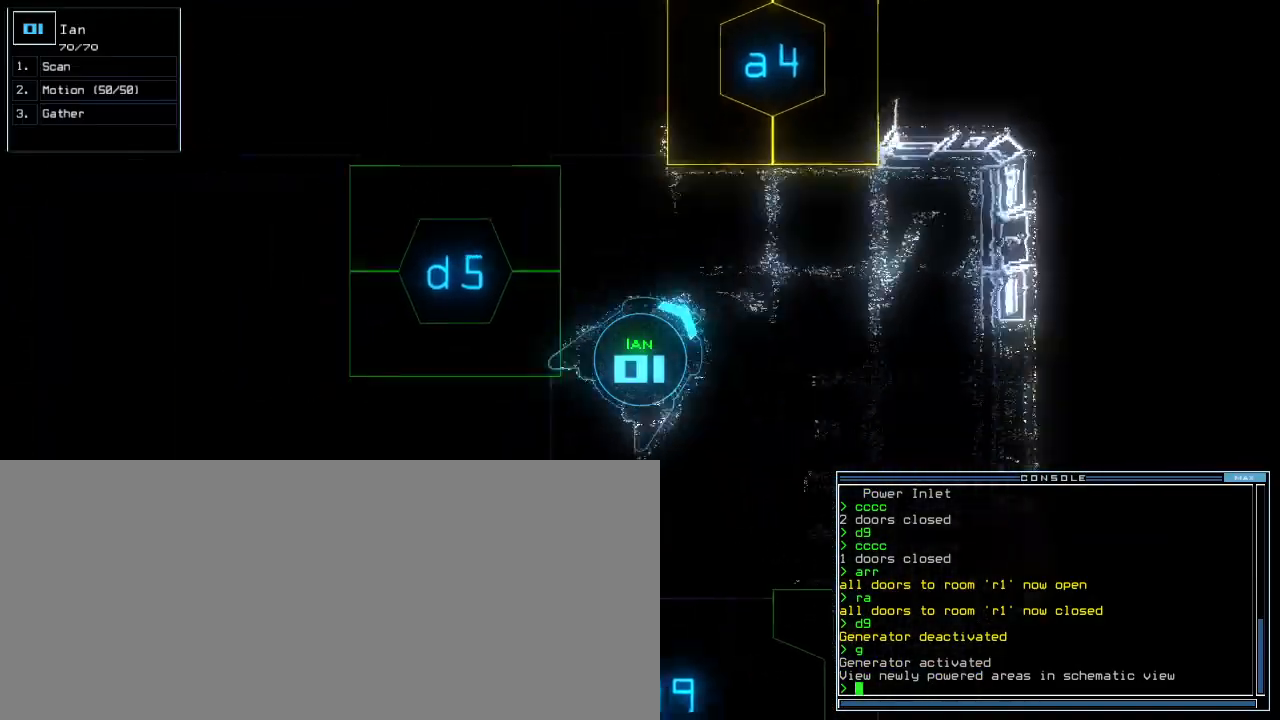
{"keys": ["down"], "events": [[280, "left", "up"]]}
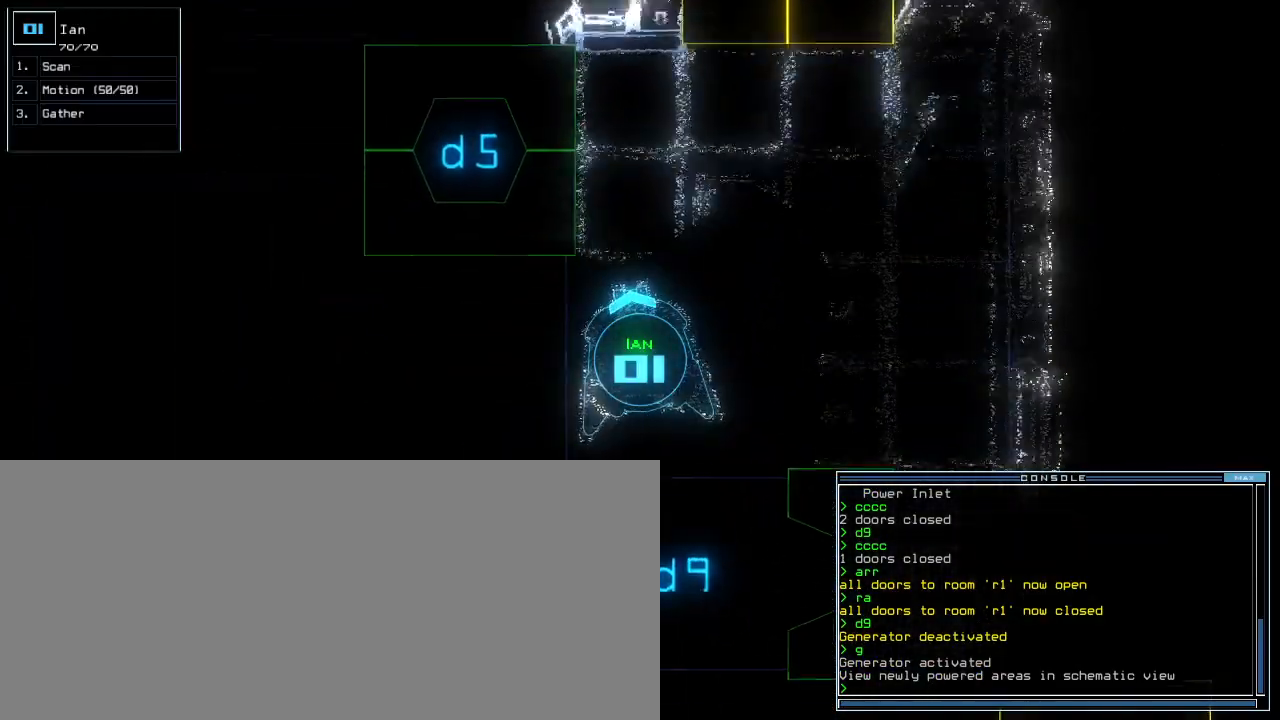
{"keys": ["down"], "events": []}
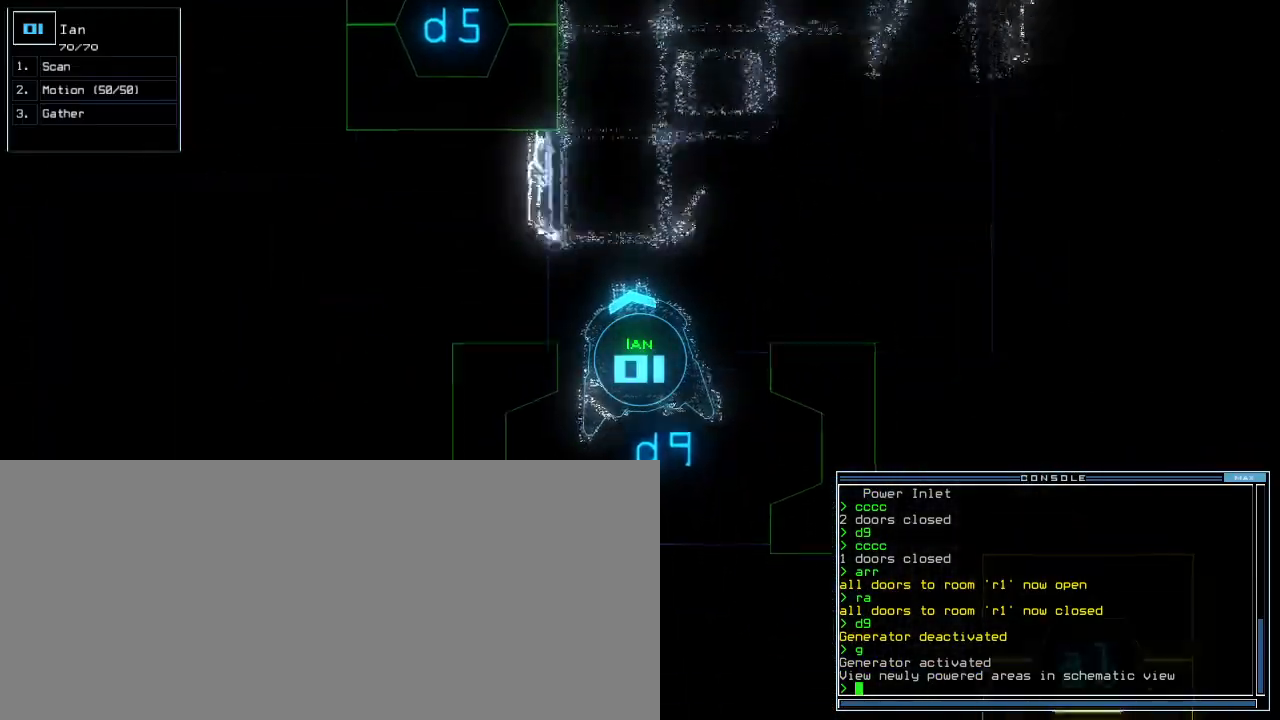
{"keys": ["down"]}